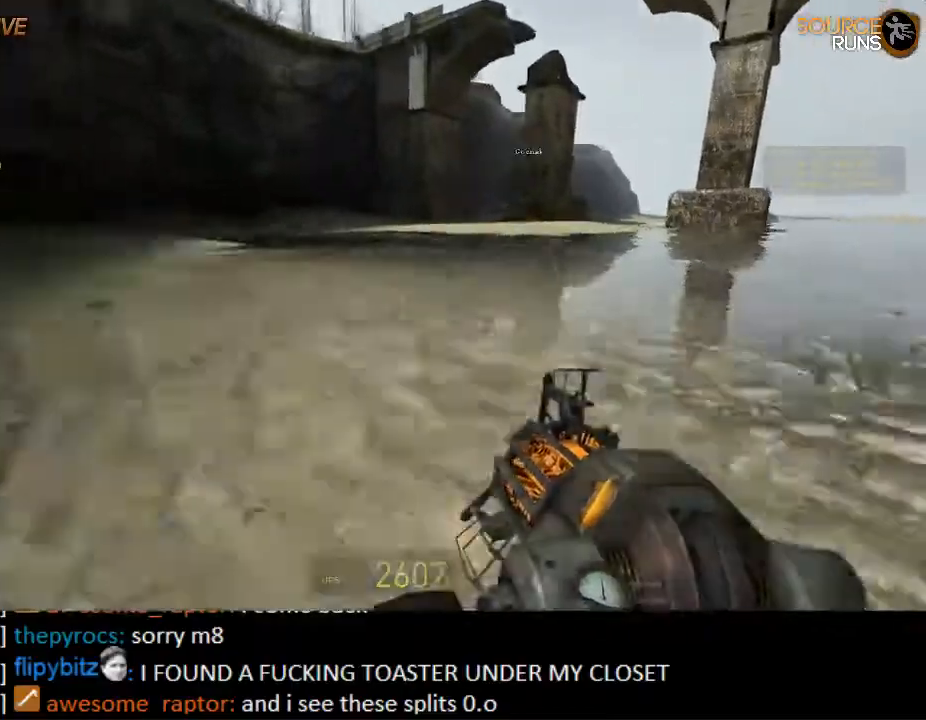
Gameplay with keyboard and mouse; each line is a JSON object with the keys and mouse buttons held at the frame after it. "events" lists presses ("down") and releases ("up") of "1", "2", "3", "4", "5", "a", "alt", "c", "ctrl", "d", "e", "f", "q", "r", "s", "shift", "space", "tab", "v", "w", "x", "z", "mouse_left", "mouse_middle", "mouse_right", "mouse_wheel_up" and "mouse_wheel_down" between this image and that frame as [ms after this image, input, new state], when the widget could be followed in between. "mouse_left", "mouse_middle", "mouse_right", "mouse_wheel_up", "mouse_wheel_down" = the "left", "middle", "right", "wheel_up", "wheel_down" buttons of the "mouse" list. No other keys are recorded. Mouse movement is not recorded.
{"keys": ["ctrl", "d", "s"], "mouse": [], "events": [[17, "mouse_wheel_down", "down"], [250, "mouse_wheel_down", "up"]]}
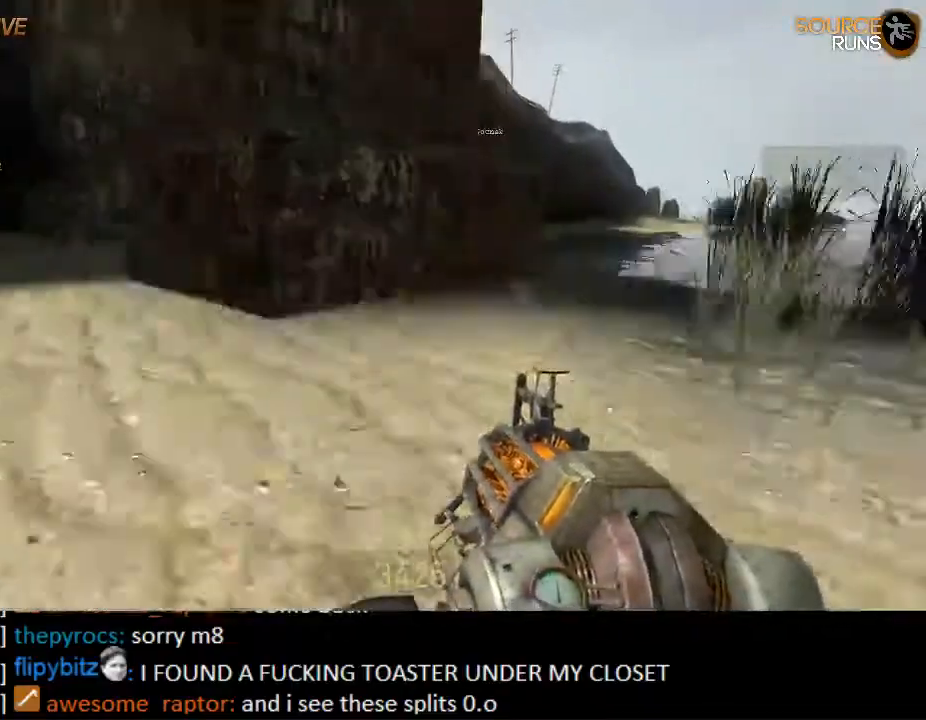
{"keys": ["a", "shift"], "mouse": [], "events": [[67, "a", "down"], [134, "s", "up"], [167, "ctrl", "up"], [167, "d", "up"], [334, "shift", "down"]]}
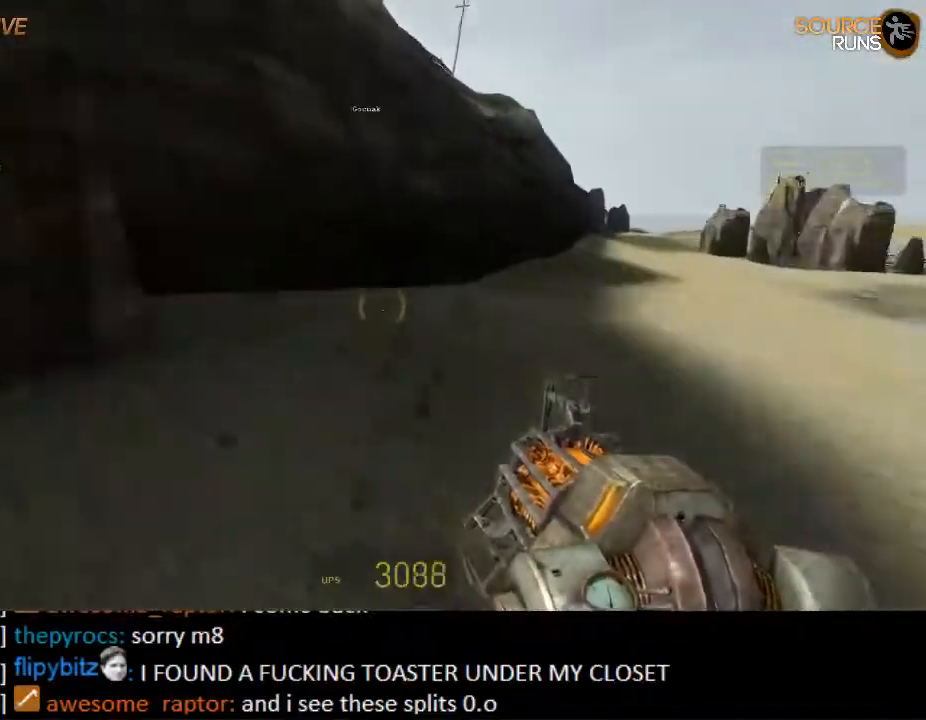
{"keys": ["a"], "mouse": [], "events": [[67, "shift", "up"], [150, "a", "up"], [284, "d", "down"], [417, "d", "up"], [450, "a", "down"]]}
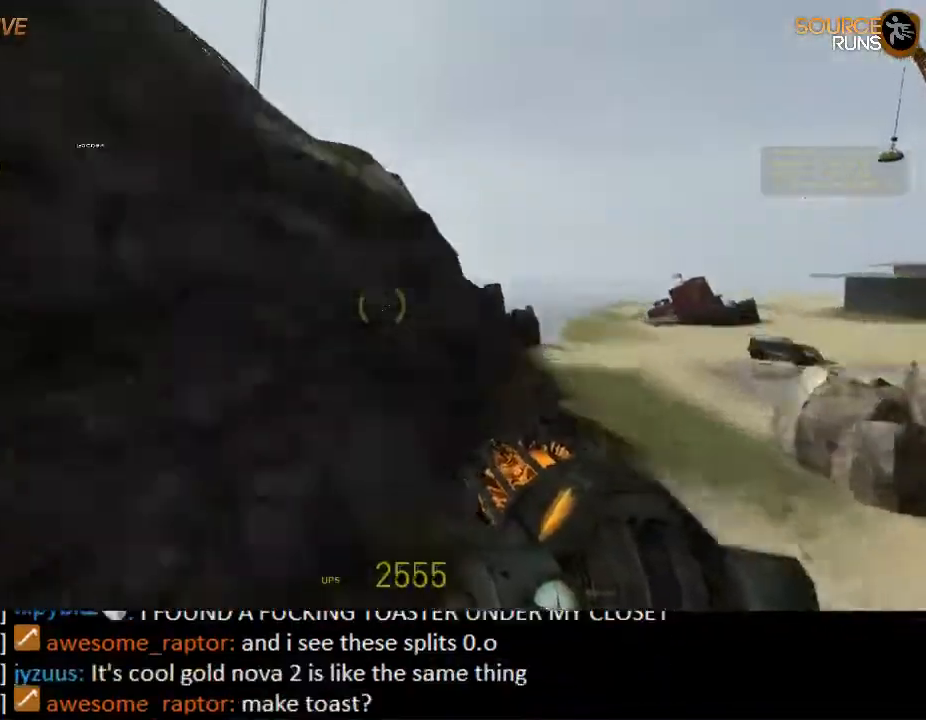
{"keys": ["a", "shift"], "mouse": [], "events": [[84, "shift", "down"]]}
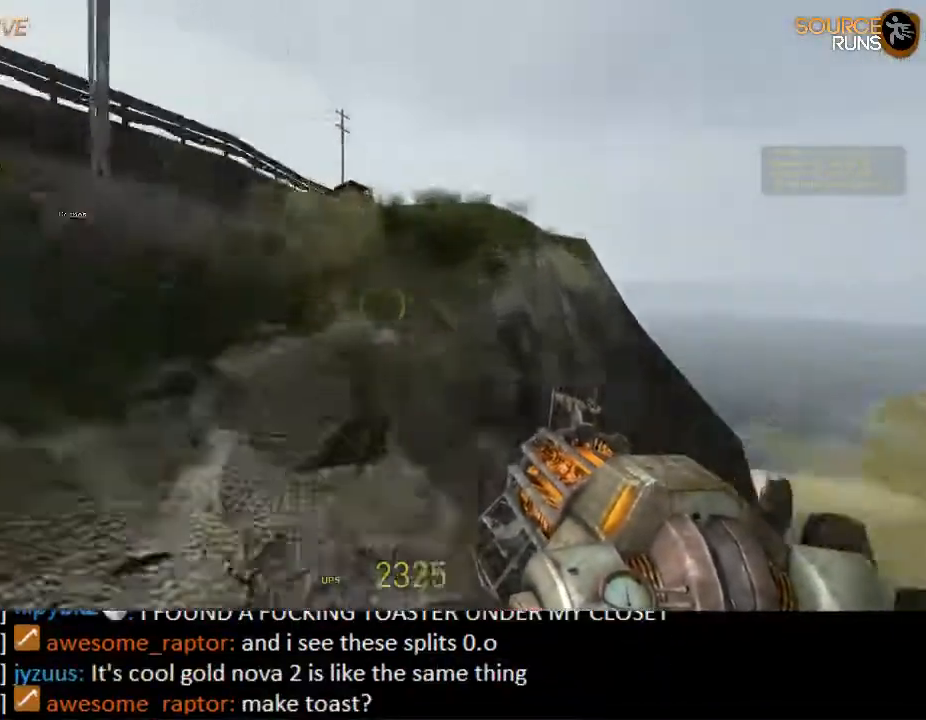
{"keys": ["a", "s", "shift"], "mouse": [], "events": [[234, "s", "down"]]}
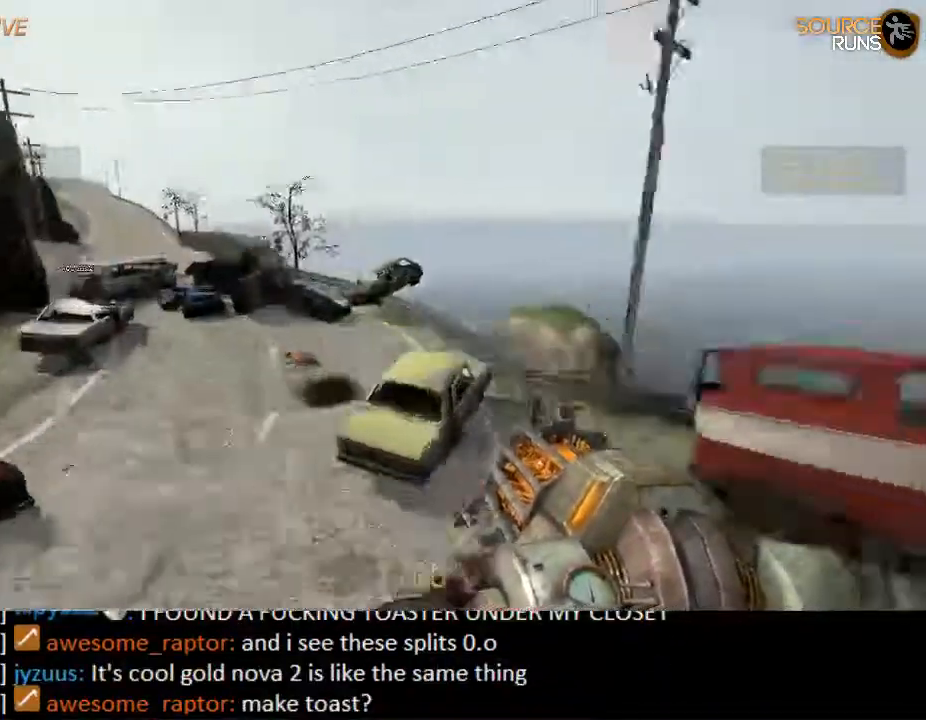
{"keys": ["a", "s", "shift"], "mouse": [], "events": []}
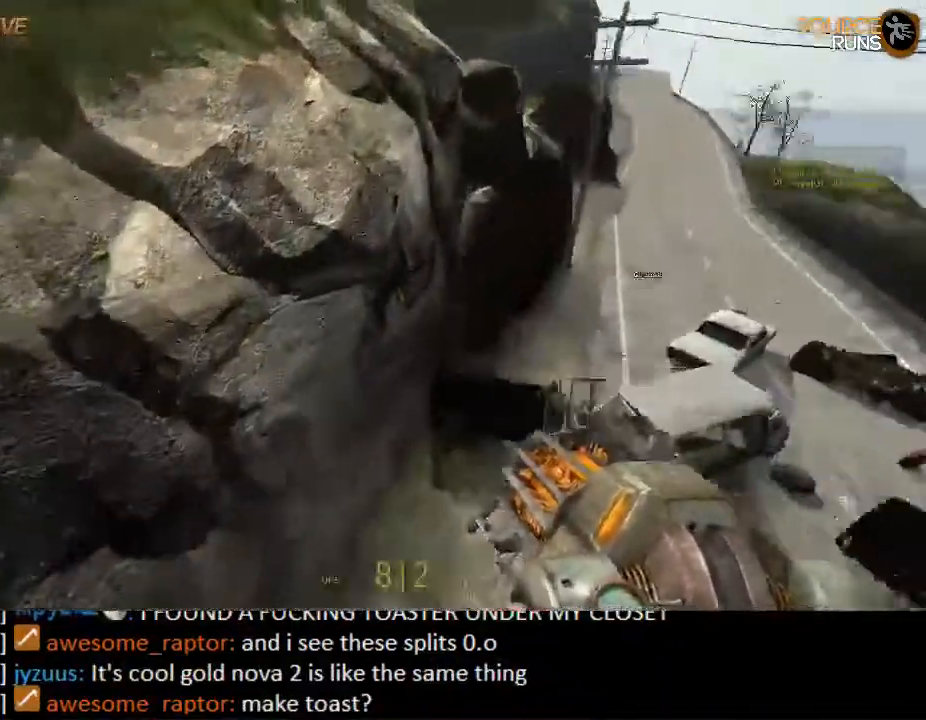
{"keys": ["a", "shift"], "mouse": [], "events": [[317, "s", "up"]]}
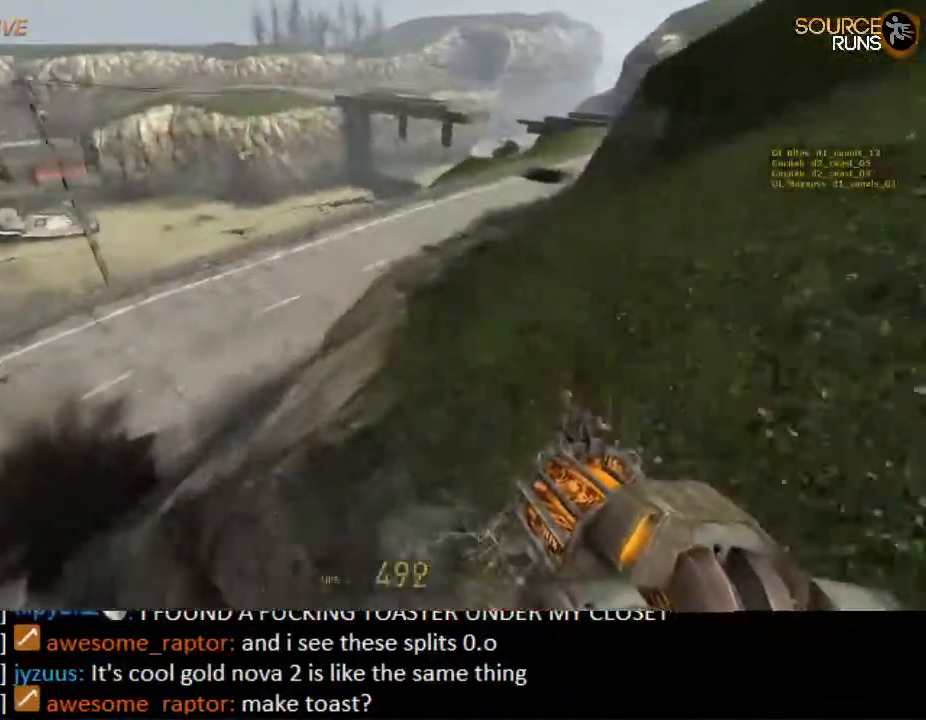
{"keys": ["a", "shift", "w"], "mouse": [], "events": [[417, "w", "down"]]}
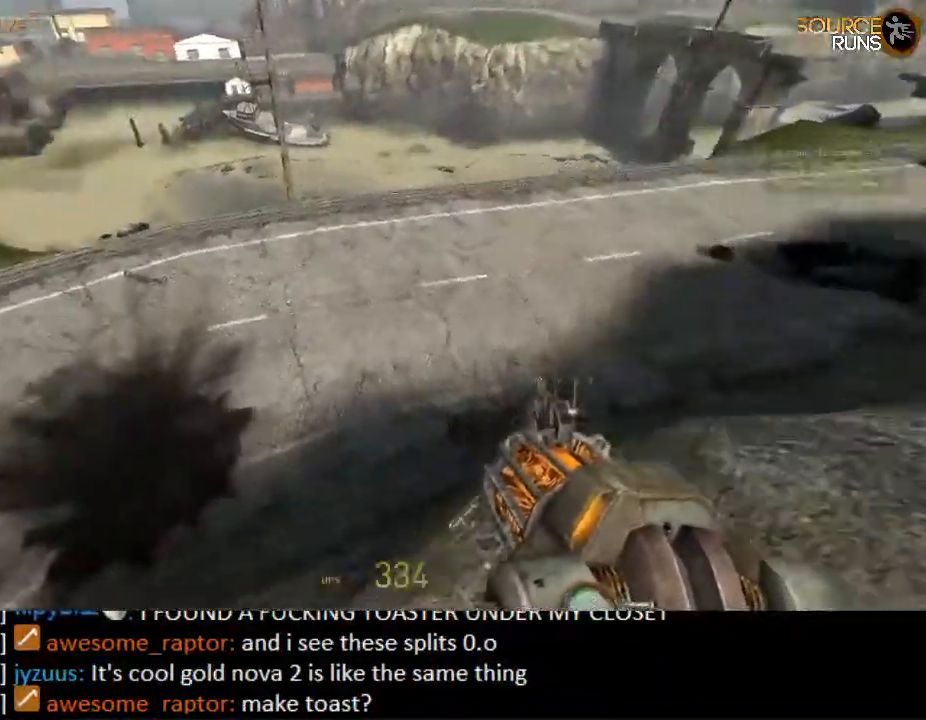
{"keys": ["a", "shift"], "mouse": [], "events": [[400, "w", "up"]]}
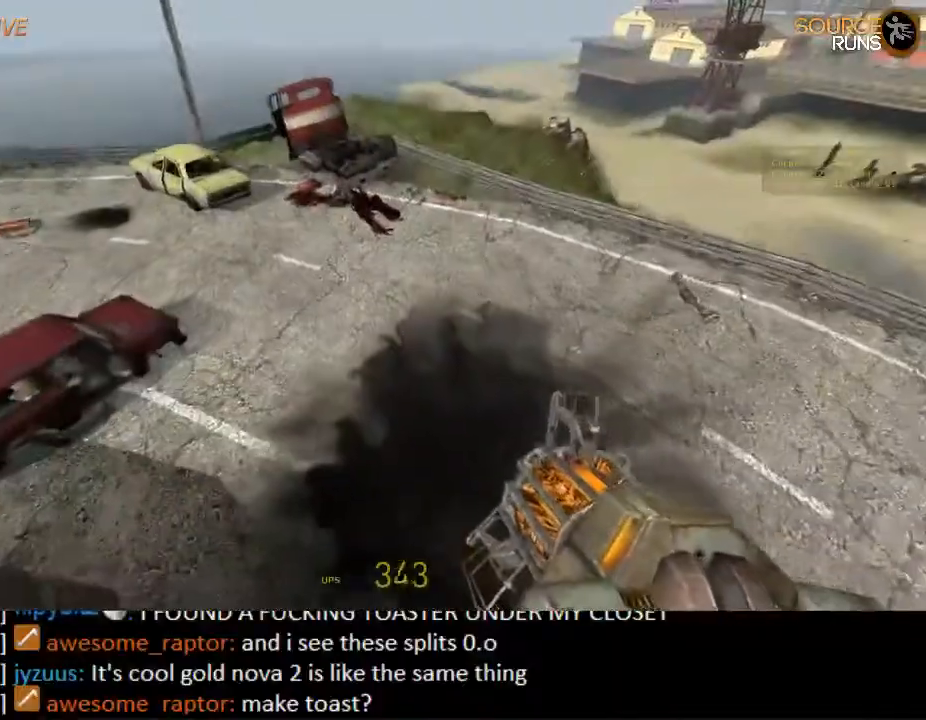
{"keys": ["shift", "w"], "mouse": [], "events": [[167, "w", "down"], [200, "a", "up"], [200, "d", "down"], [400, "d", "up"]]}
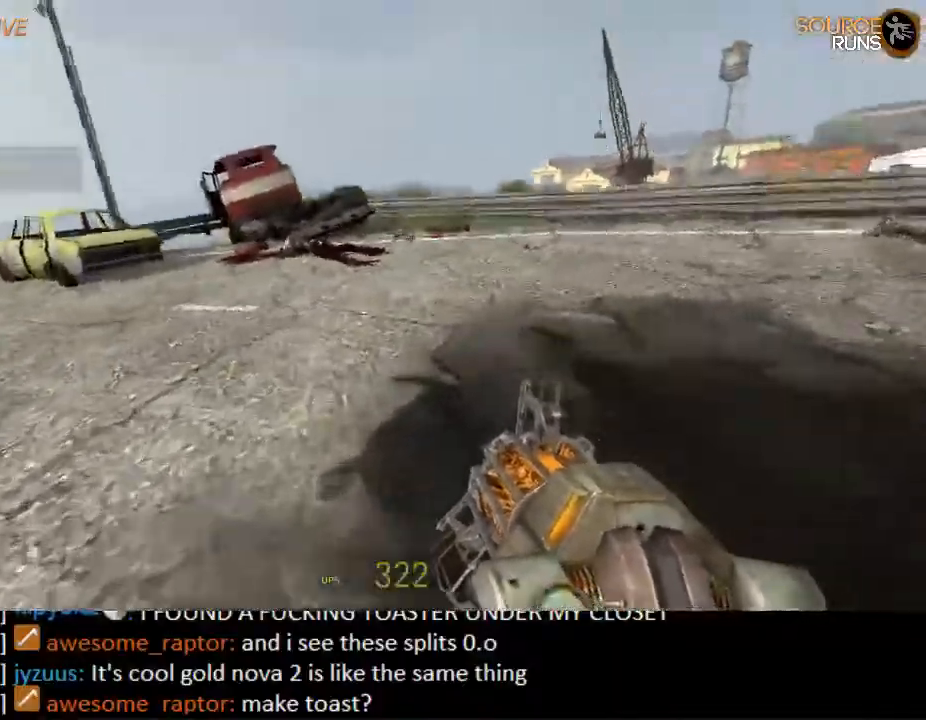
{"keys": ["a", "d", "shift", "w"], "mouse": [], "events": [[34, "d", "down"], [100, "a", "down"], [184, "d", "up"], [250, "a", "up"], [250, "d", "down"], [384, "a", "down"], [384, "d", "up"], [484, "d", "down"]]}
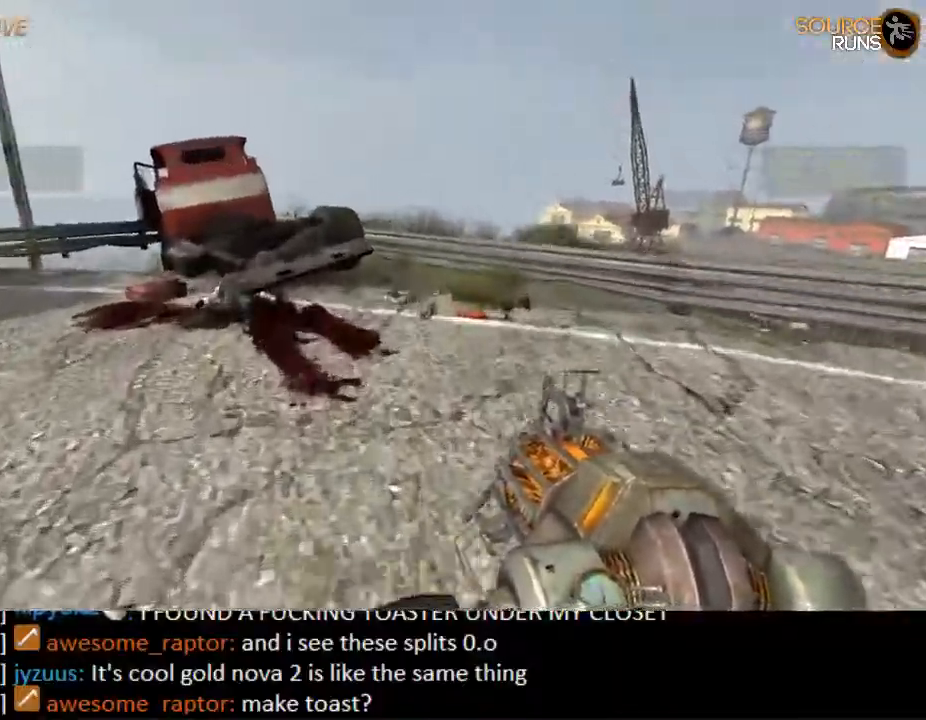
{"keys": ["shift", "w"], "mouse": [], "events": [[17, "a", "up"], [350, "d", "up"]]}
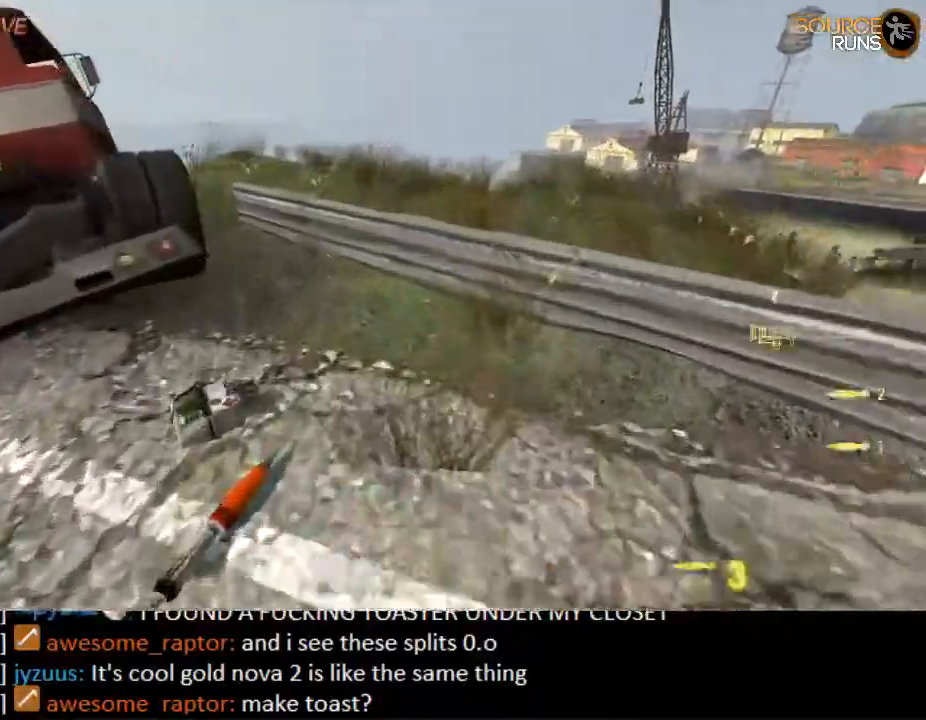
{"keys": ["shift", "w"], "mouse": [], "events": [[84, "a", "down"], [500, "a", "up"]]}
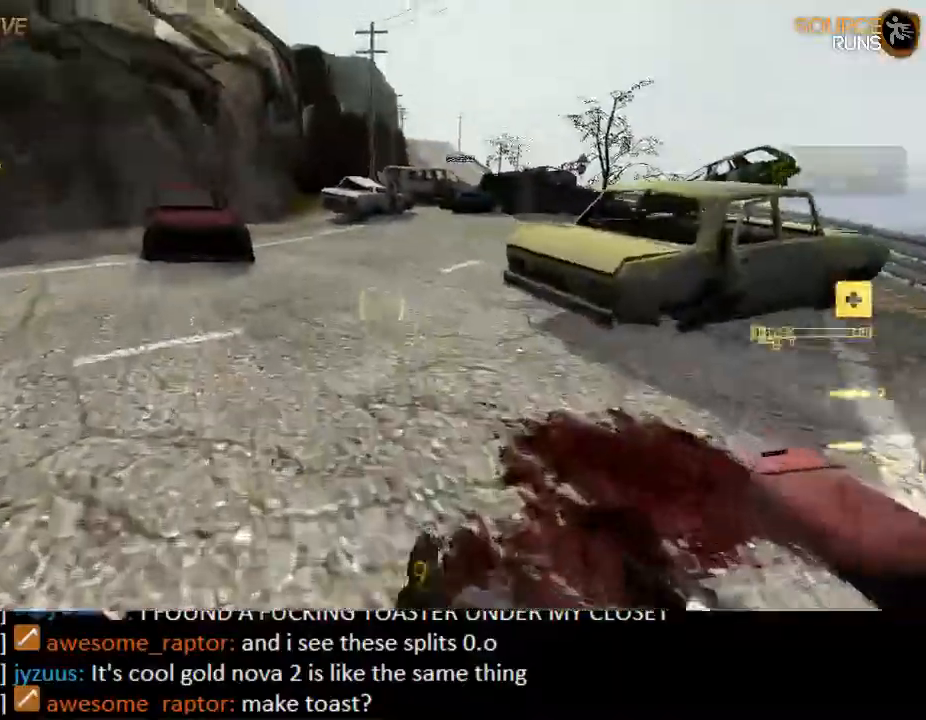
{"keys": ["ctrl", "d"], "mouse": [], "events": [[234, "d", "down"], [234, "mouse_wheel_up", "down"], [334, "shift", "up"], [384, "w", "up"], [417, "mouse_wheel_up", "up"], [484, "ctrl", "down"]]}
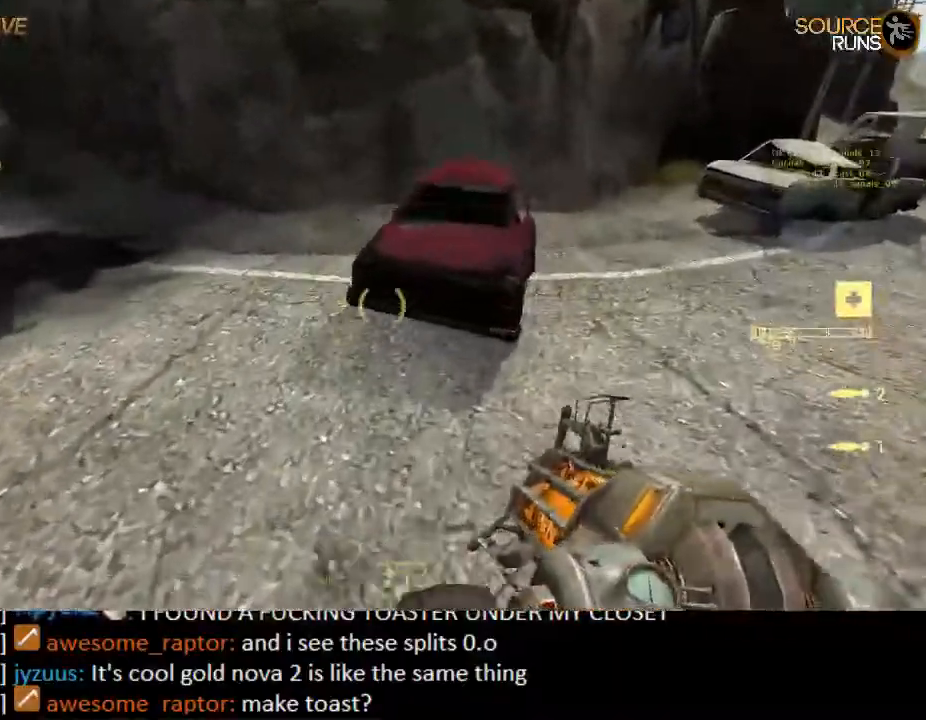
{"keys": ["ctrl", "d", "s"], "mouse": ["wheel_down"], "events": [[17, "s", "down"], [284, "mouse_wheel_down", "down"]]}
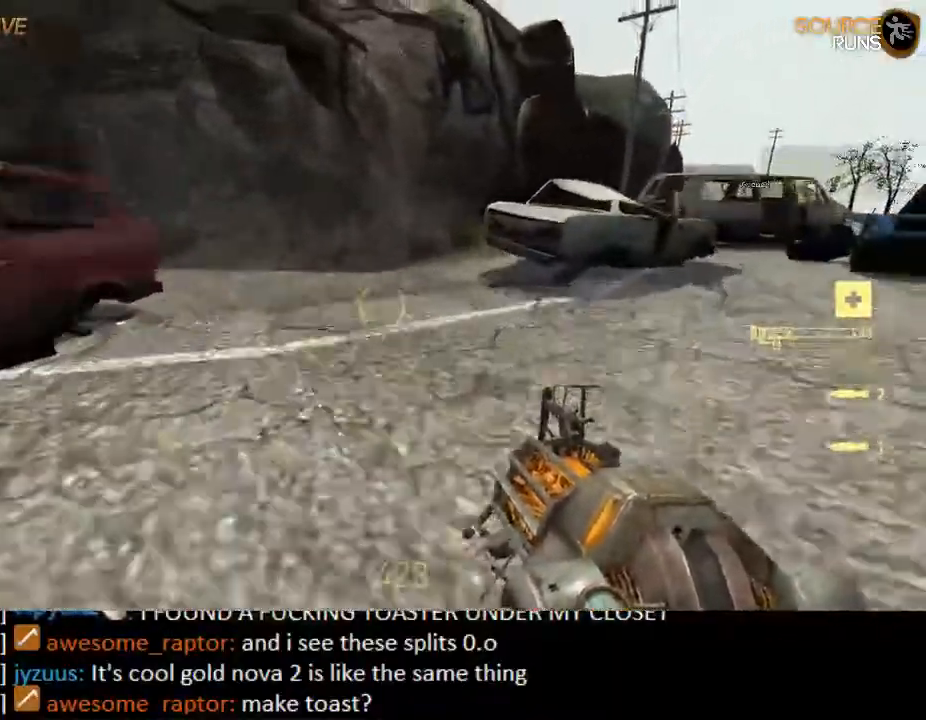
{"keys": ["ctrl", "d", "s"], "mouse": ["wheel_up"], "events": [[134, "mouse_wheel_down", "up"], [367, "mouse_wheel_up", "down"]]}
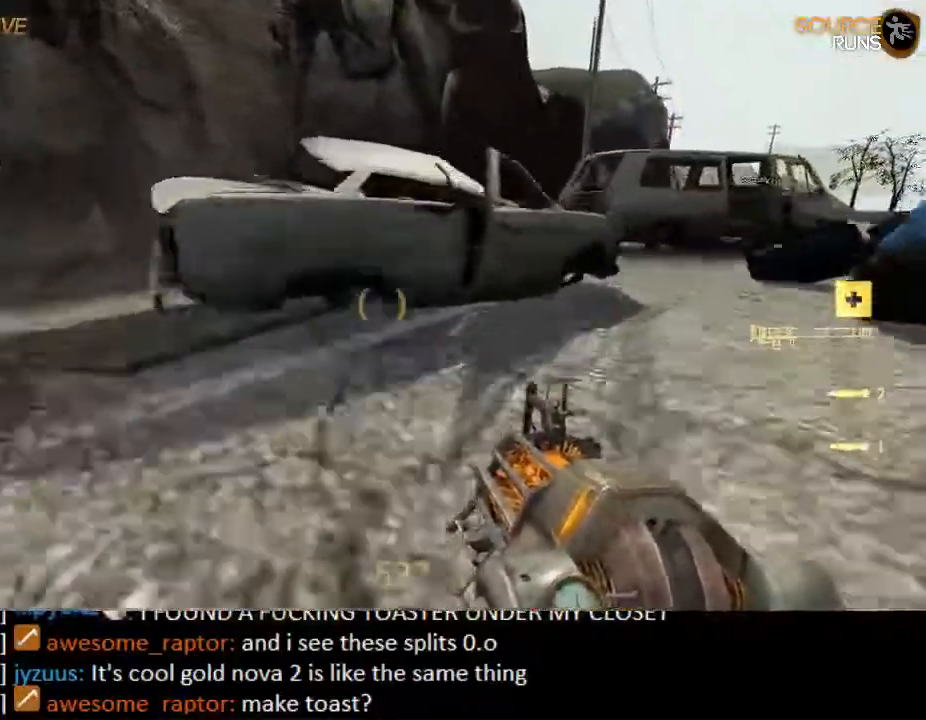
{"keys": ["d", "shift", "w"], "mouse": [], "events": [[100, "s", "up"], [167, "mouse_wheel_up", "up"], [200, "ctrl", "up"], [200, "d", "up"], [250, "a", "down"], [250, "w", "down"], [417, "d", "down"], [417, "shift", "down"], [450, "a", "up"]]}
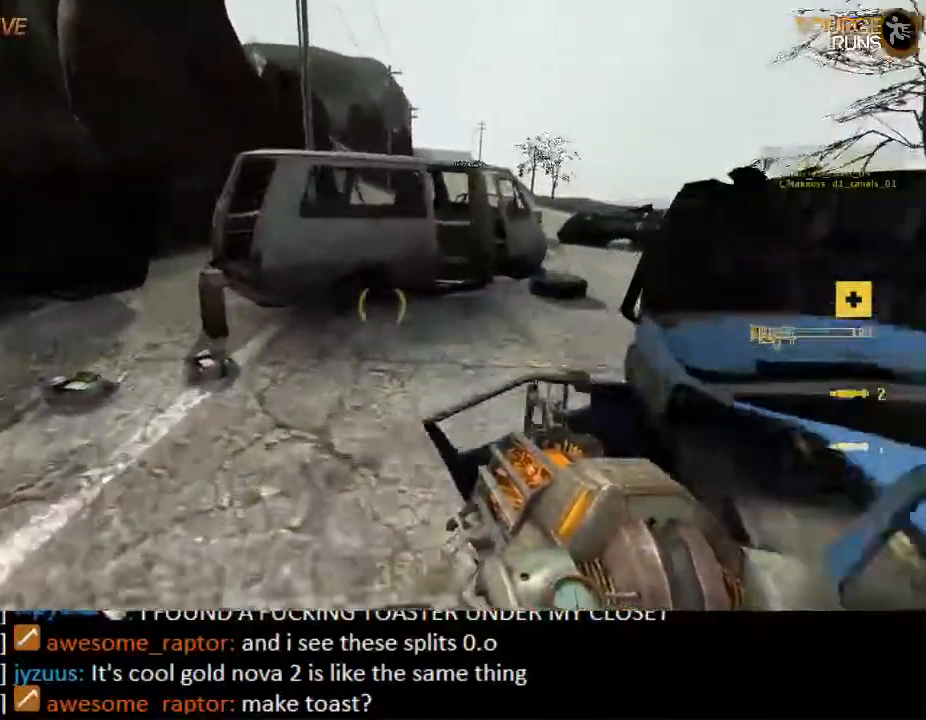
{"keys": ["a", "shift", "w"], "mouse": [], "events": [[50, "a", "down"], [50, "d", "up"], [150, "w", "up"], [184, "w", "down"]]}
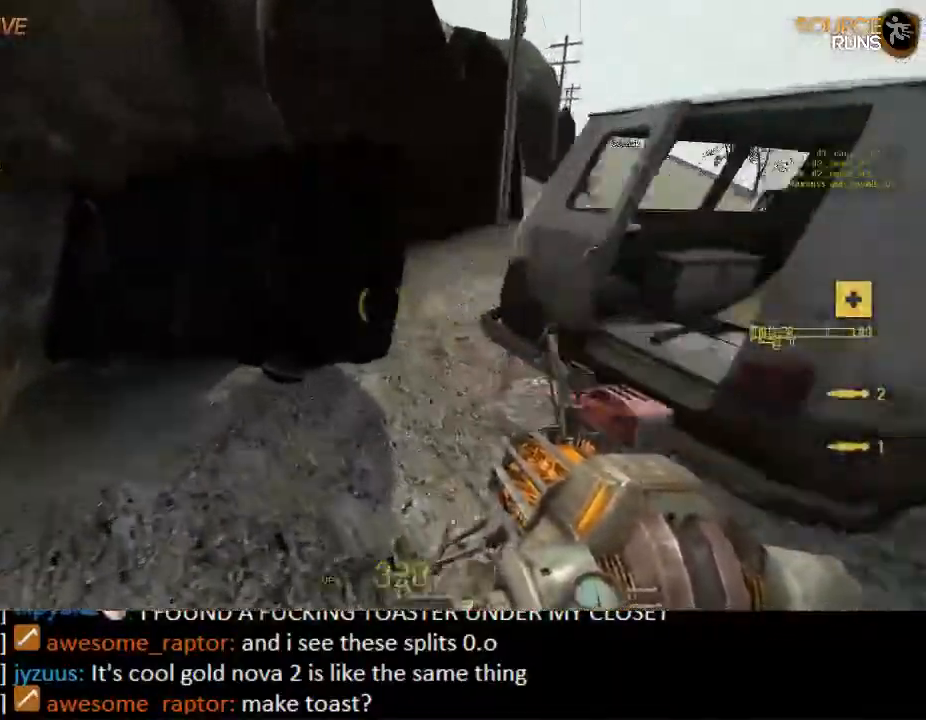
{"keys": ["shift", "w"], "mouse": [], "events": [[17, "a", "up"], [50, "d", "down"], [84, "mouse_left", "down"], [217, "d", "up"], [217, "mouse_left", "up"], [367, "d", "down"], [500, "d", "up"]]}
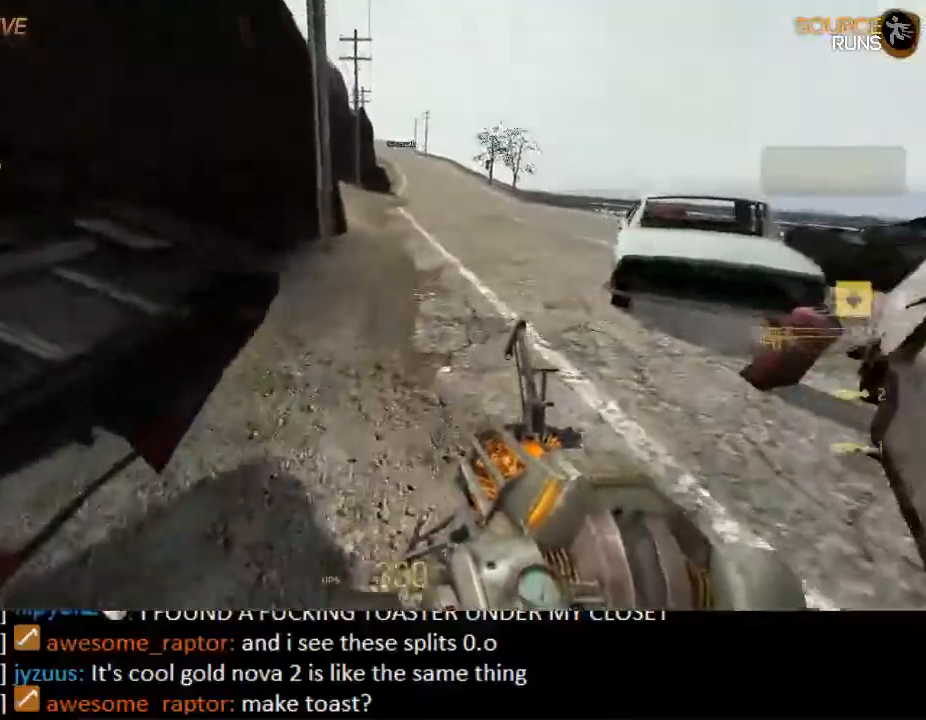
{"keys": ["d"], "mouse": [], "events": [[200, "mouse_wheel_up", "down"], [334, "d", "down"], [367, "shift", "up"], [400, "mouse_wheel_up", "up"], [434, "w", "up"]]}
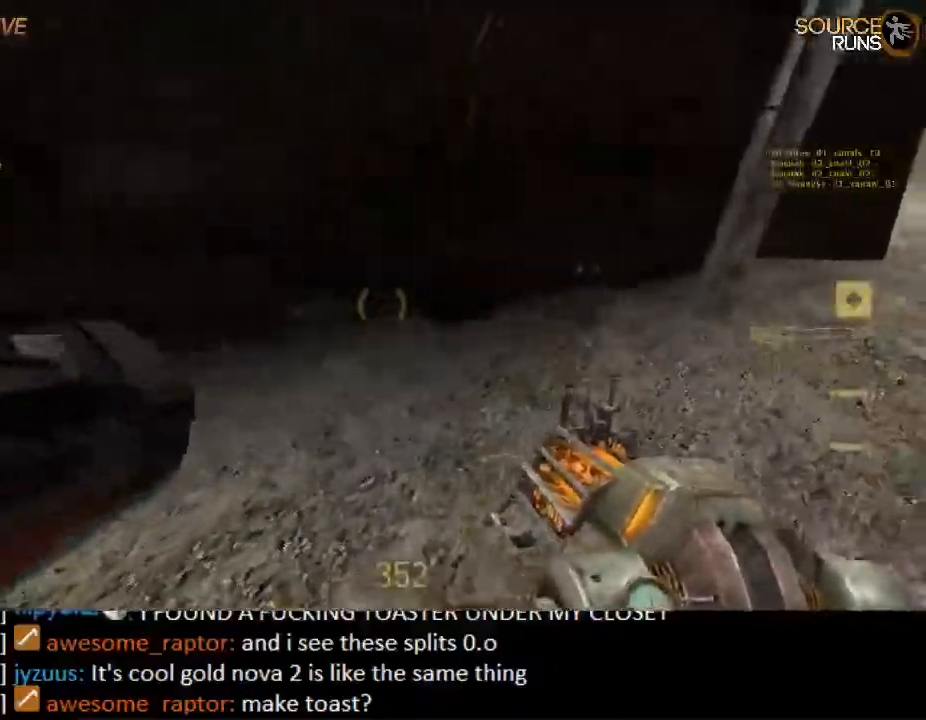
{"keys": ["ctrl", "d", "s"], "mouse": ["wheel_down"], "events": [[34, "ctrl", "down"], [34, "s", "down"], [350, "mouse_wheel_down", "down"]]}
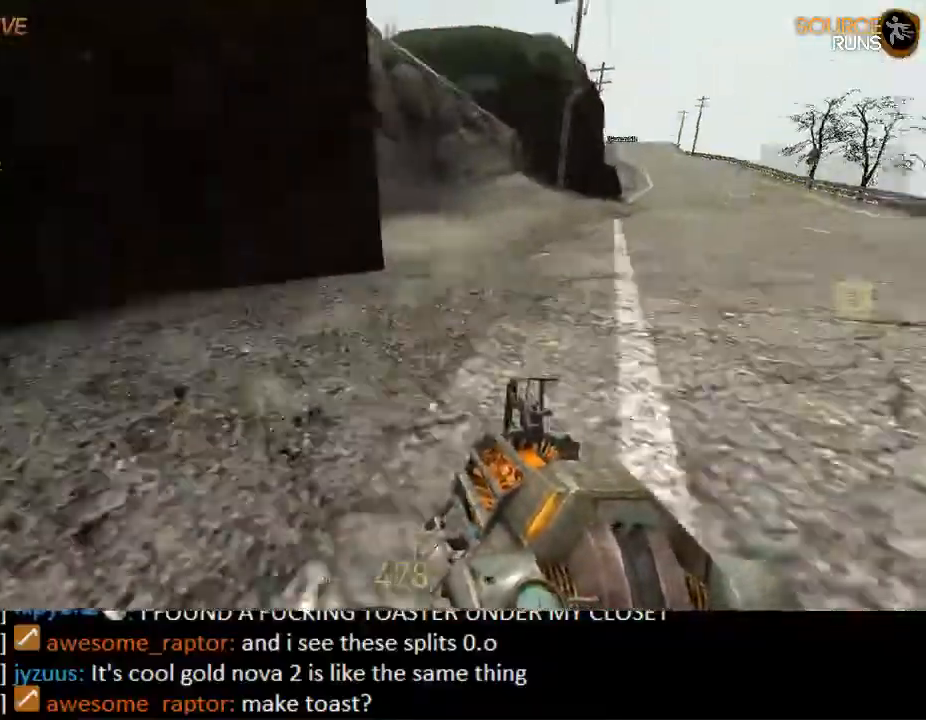
{"keys": ["ctrl", "d", "s"], "mouse": ["wheel_up"], "events": [[167, "mouse_wheel_down", "up"], [300, "mouse_wheel_up", "down"]]}
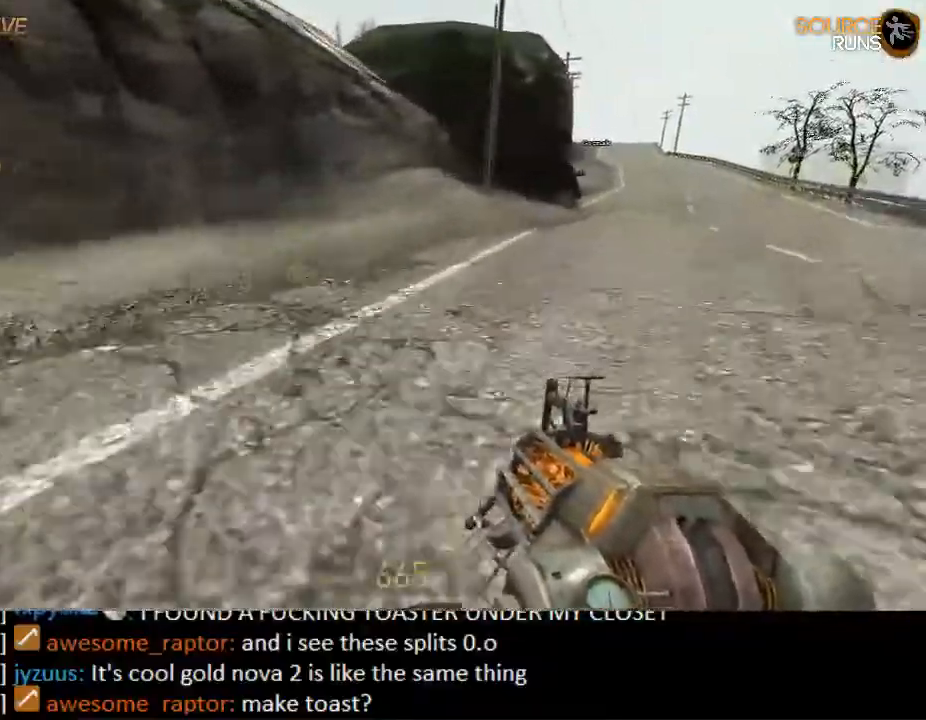
{"keys": ["ctrl", "d", "s"], "mouse": ["wheel_down"], "events": [[100, "mouse_wheel_up", "up"], [234, "mouse_wheel_up", "down"], [250, "mouse_wheel_up", "up"], [317, "mouse_wheel_down", "down"]]}
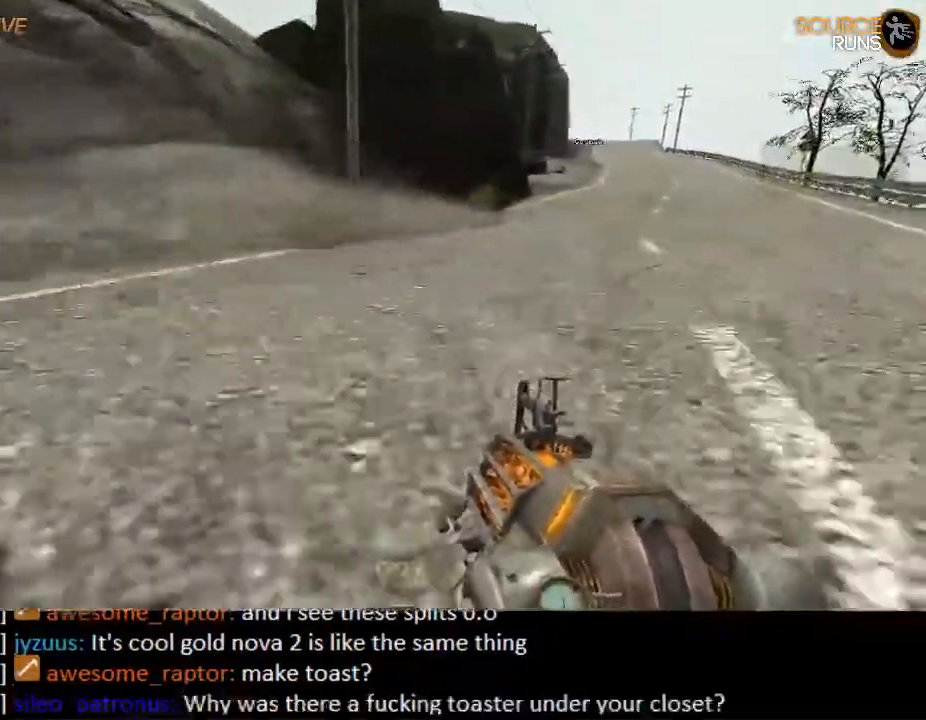
{"keys": ["ctrl", "d", "s"], "mouse": ["wheel_up"], "events": [[184, "mouse_wheel_down", "up"], [367, "mouse_wheel_up", "down"]]}
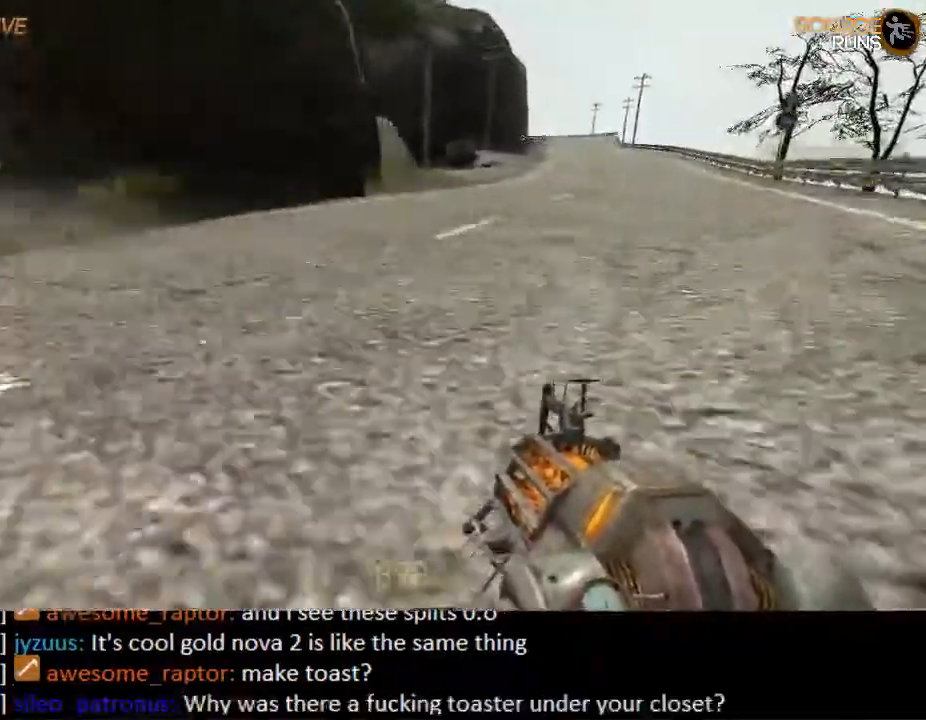
{"keys": ["ctrl", "d", "s"], "mouse": ["wheel_down"], "events": [[167, "mouse_wheel_up", "up"], [300, "mouse_wheel_down", "down"]]}
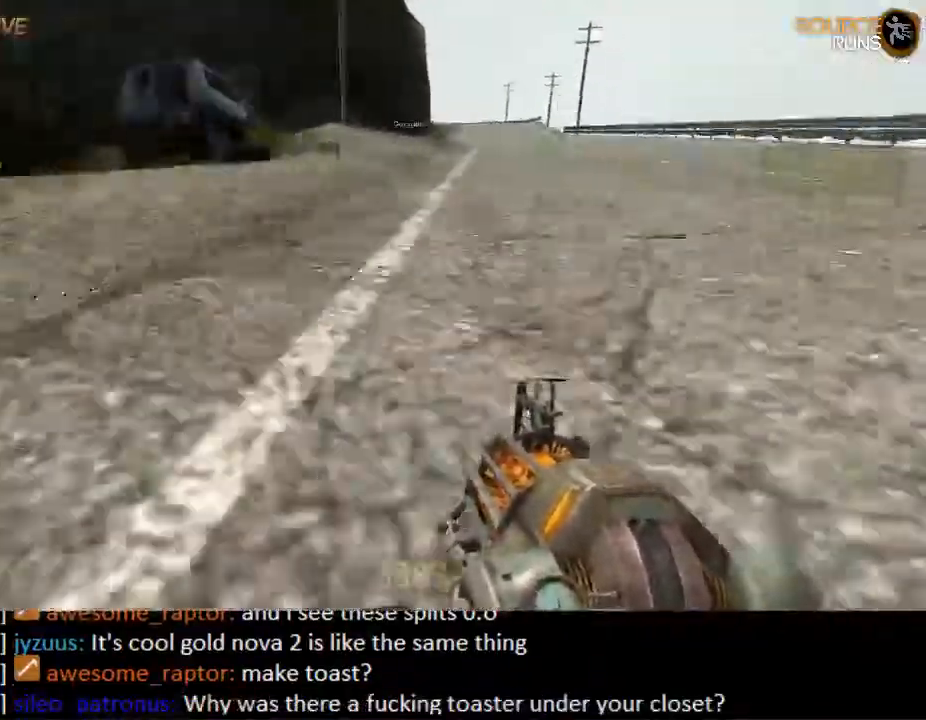
{"keys": ["d"], "mouse": [], "events": [[34, "mouse_wheel_down", "up"], [67, "mouse_wheel_up", "down"], [134, "mouse_wheel_up", "up"], [250, "s", "up"], [284, "ctrl", "up"]]}
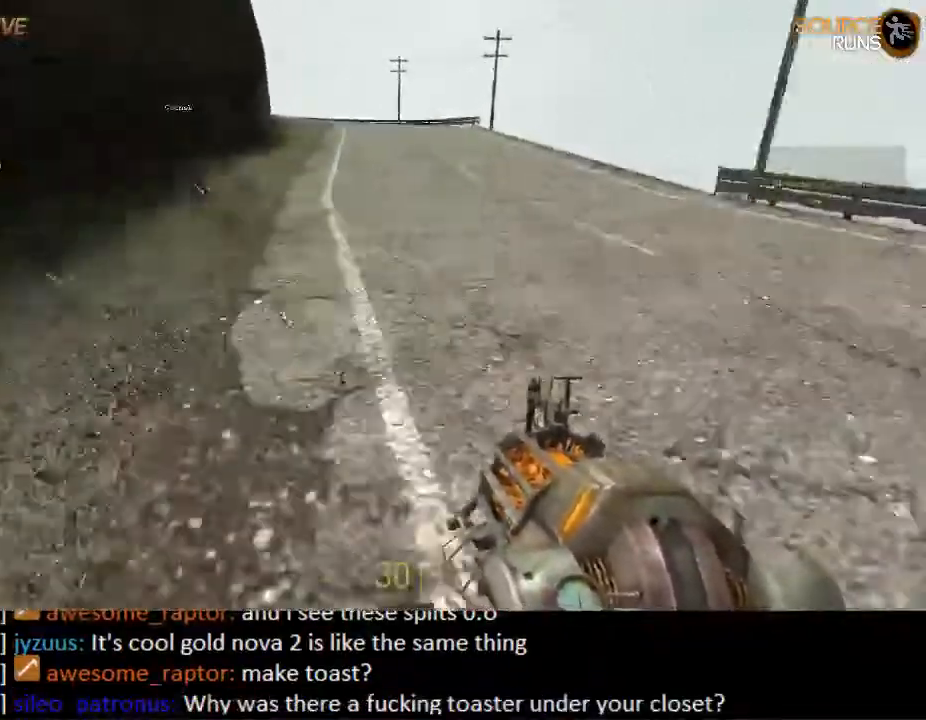
{"keys": ["a", "shift"], "mouse": [], "events": [[184, "a", "down"], [217, "d", "up"], [417, "shift", "down"]]}
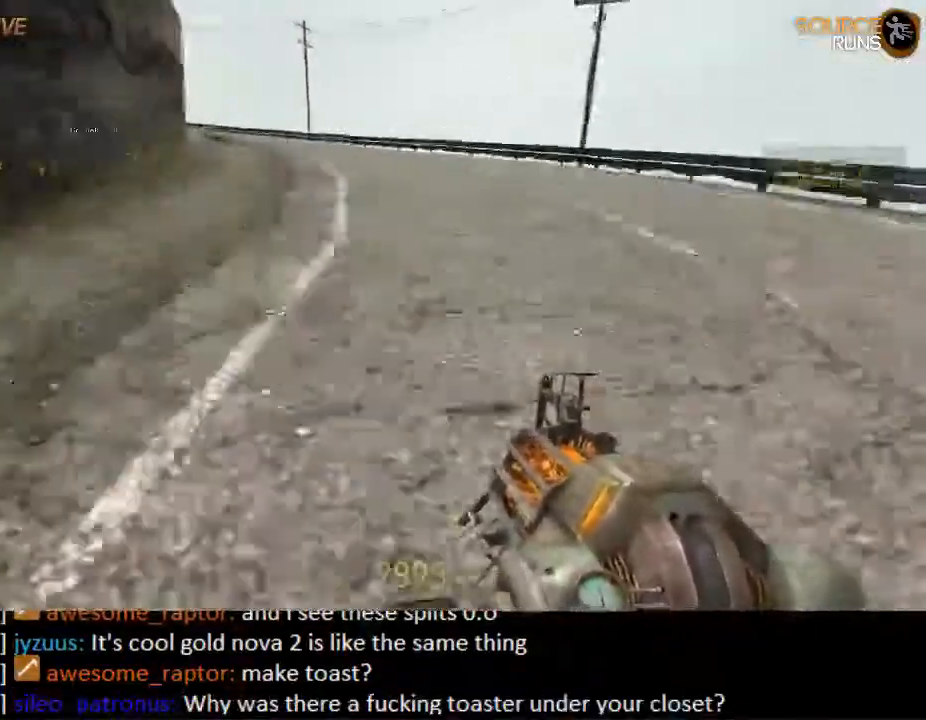
{"keys": ["a", "shift"], "mouse": [], "events": []}
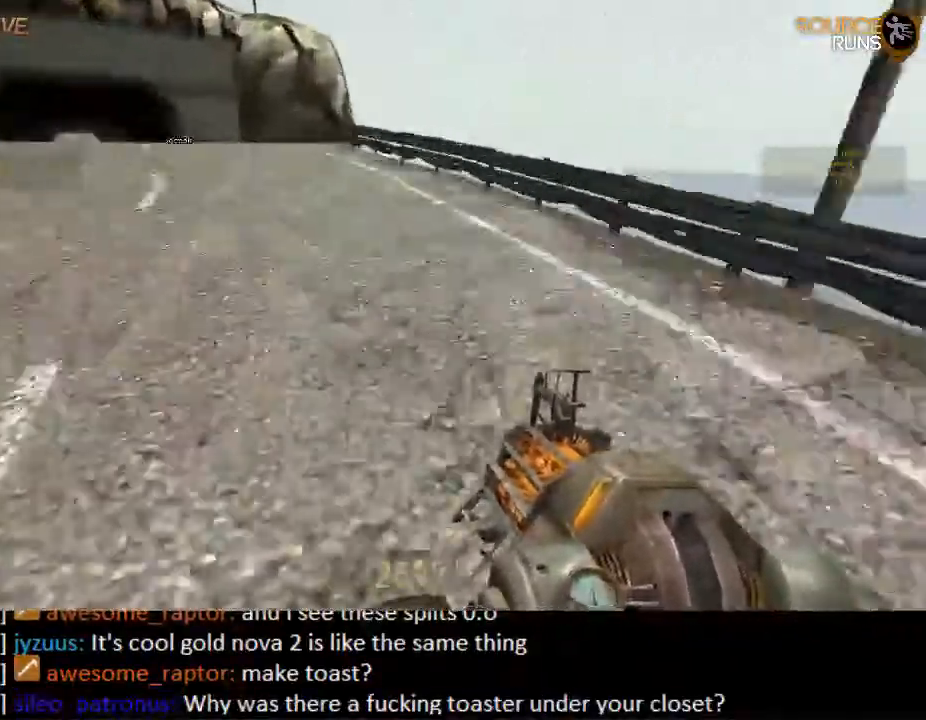
{"keys": ["d"], "mouse": [], "events": [[167, "mouse_wheel_down", "down"], [250, "shift", "up"], [384, "d", "down"], [417, "a", "up"], [450, "mouse_wheel_down", "up"]]}